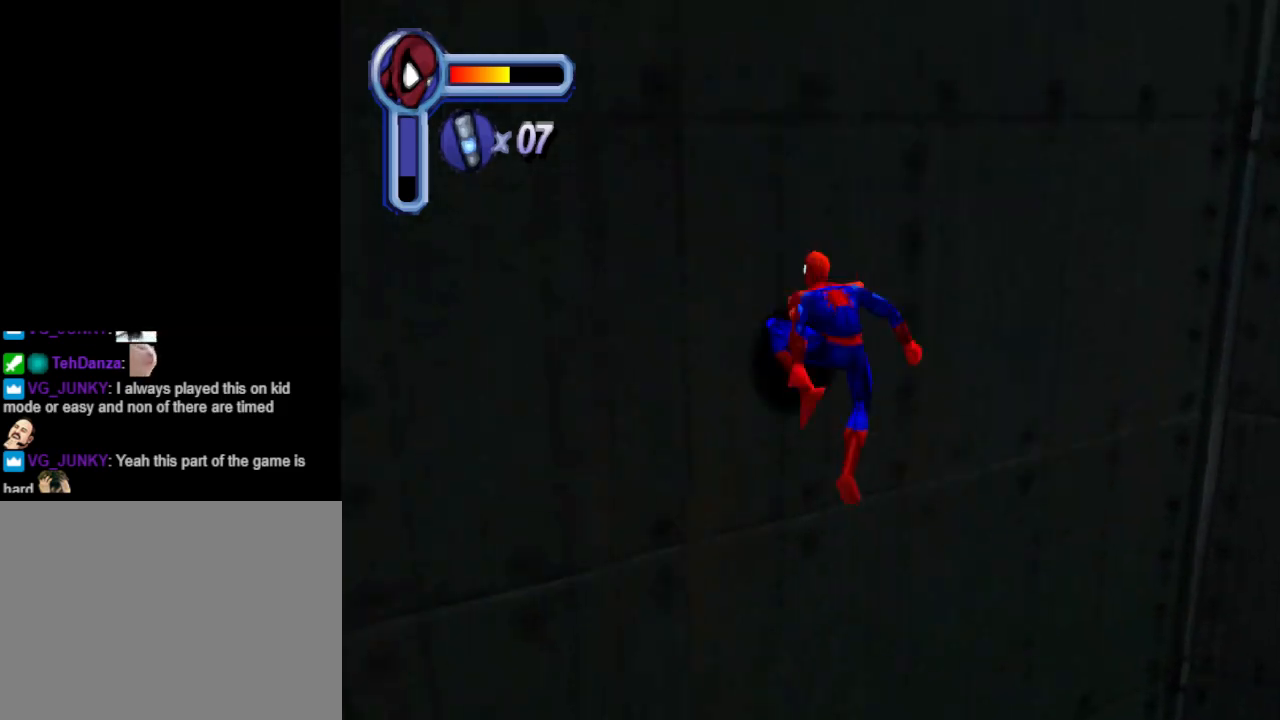
Gameplay with a controller (PlayStation layout); each line is a JSON object with the inputs held at the frame after it. "events" lists button and stick changes between this image and that frame as [ms after this image, input, new state], when the widget could be followed in between. Not read: L2 R2 left_stick right_stick.
{"buttons": ["DPAD_UP", "DPAD_RIGHT"], "events": [[233, "DPAD_RIGHT", "down"]]}
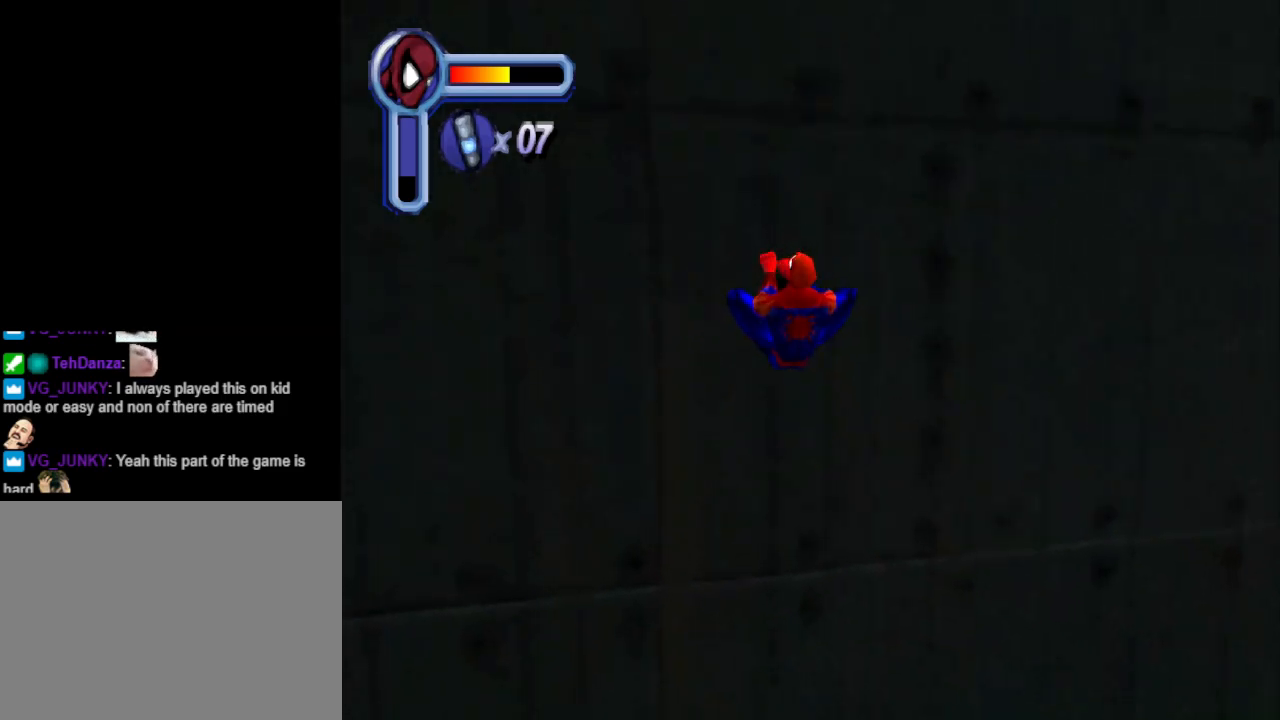
{"buttons": ["DPAD_UP", "DPAD_RIGHT"], "events": []}
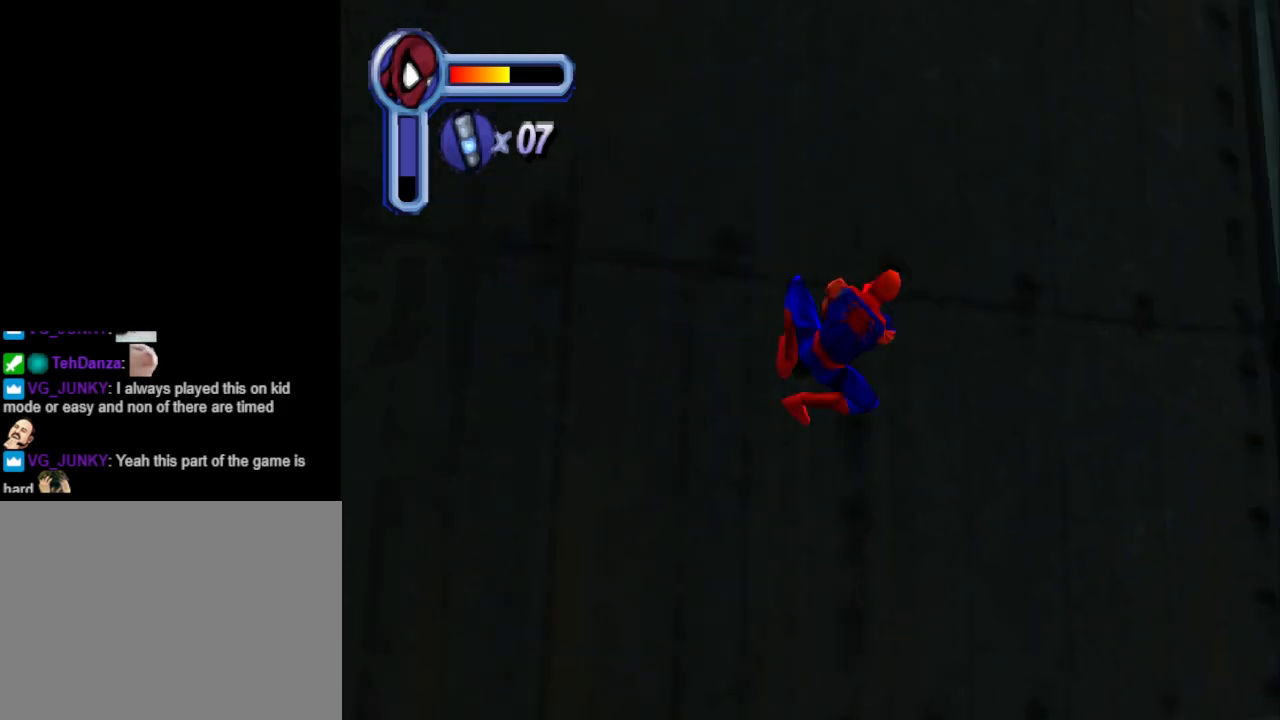
{"buttons": ["DPAD_UP", "DPAD_RIGHT"], "events": []}
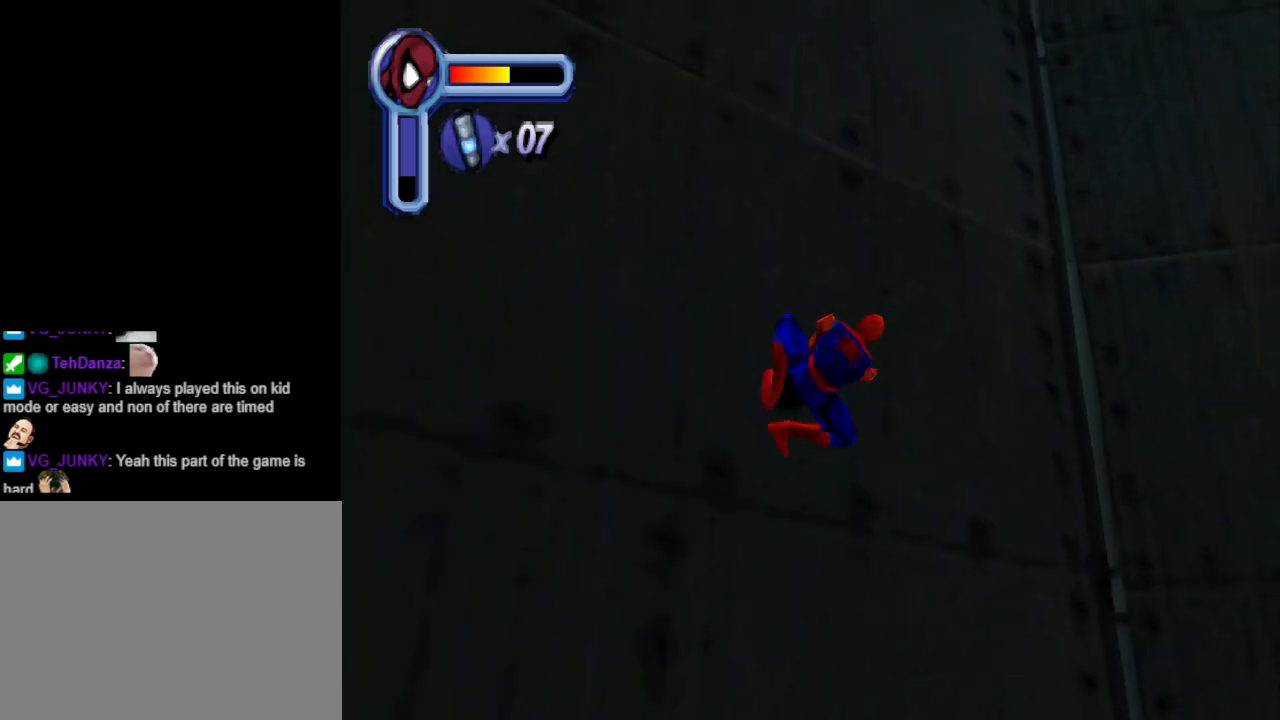
{"buttons": ["DPAD_UP", "DPAD_RIGHT"], "events": []}
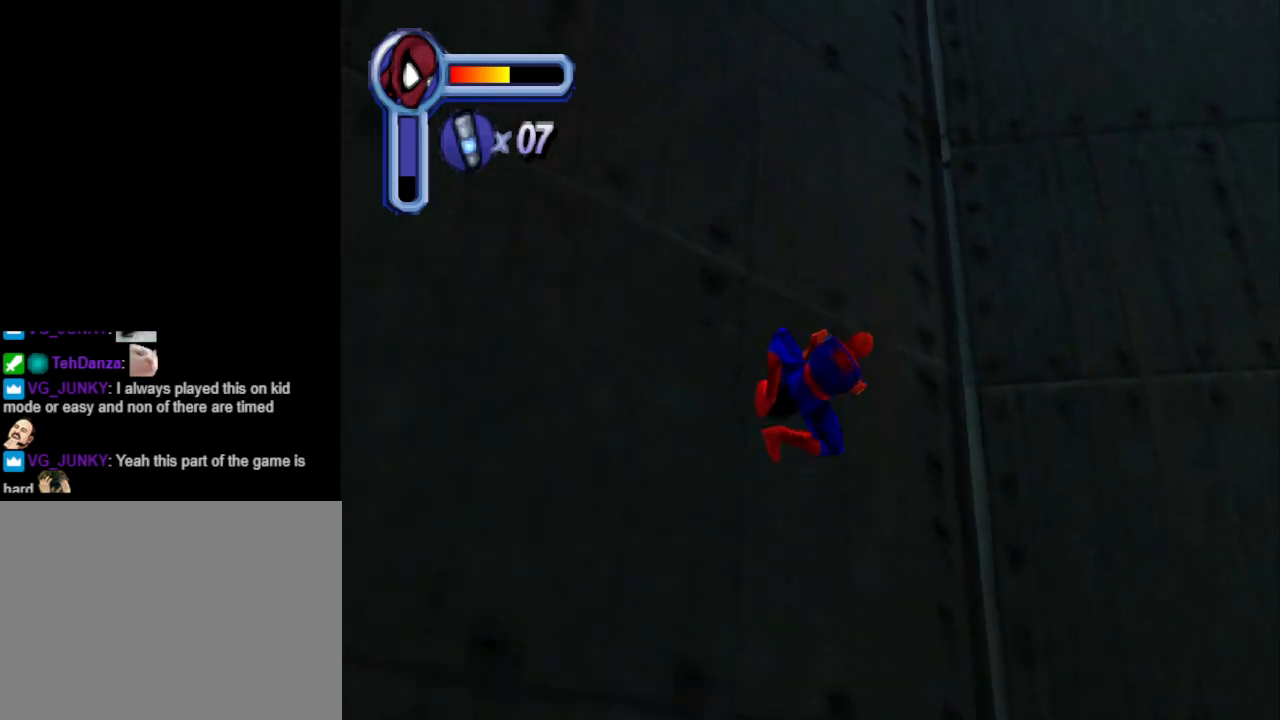
{"buttons": ["DPAD_UP", "DPAD_RIGHT"], "events": []}
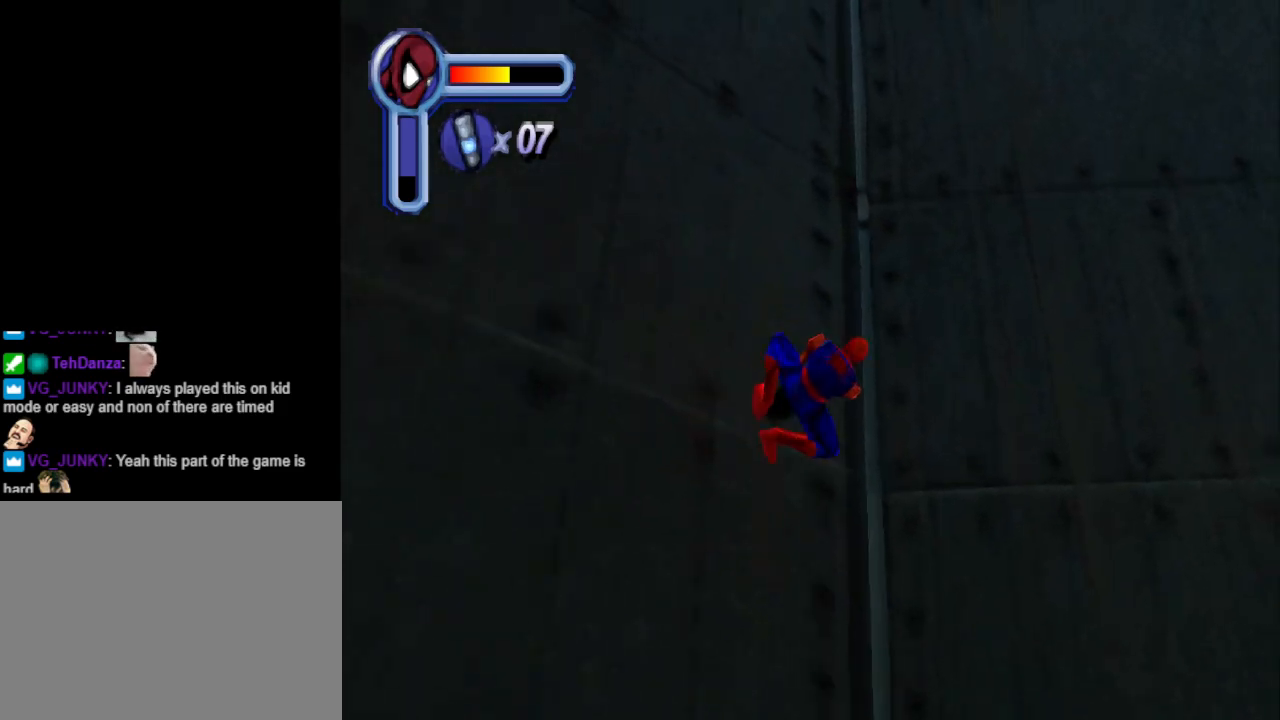
{"buttons": ["DPAD_UP", "DPAD_RIGHT"], "events": []}
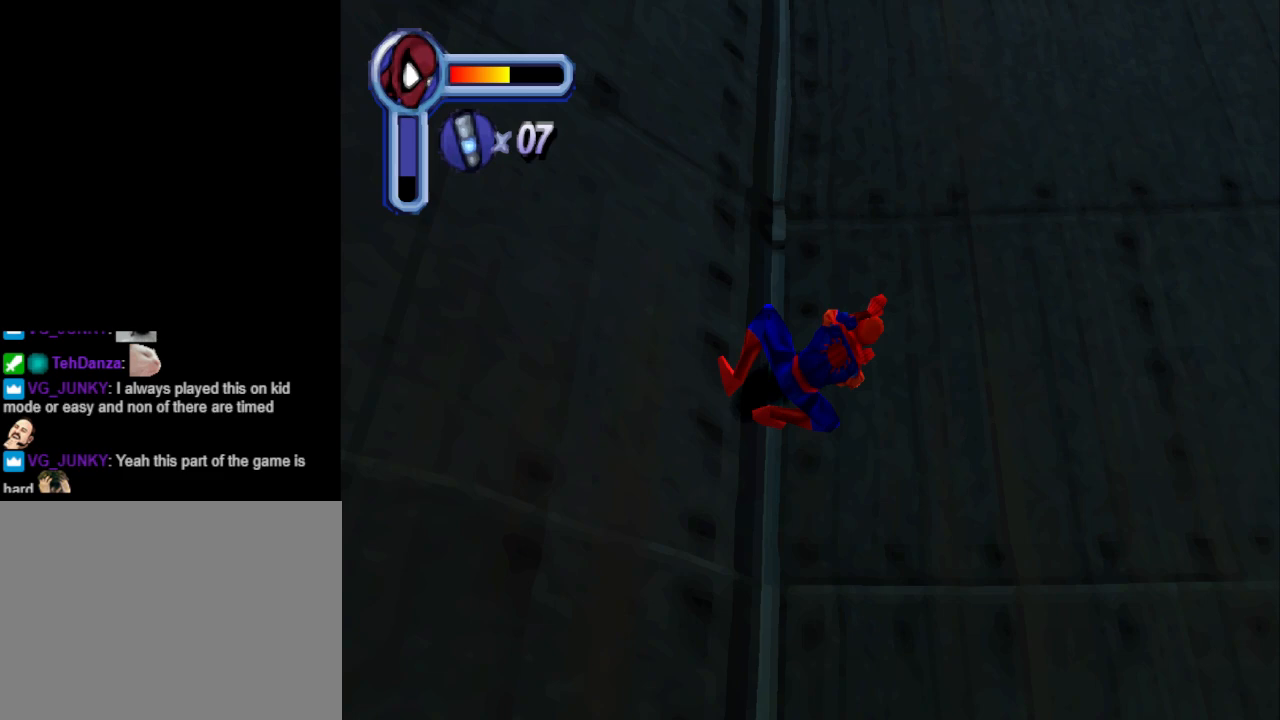
{"buttons": ["DPAD_UP", "DPAD_RIGHT"], "events": []}
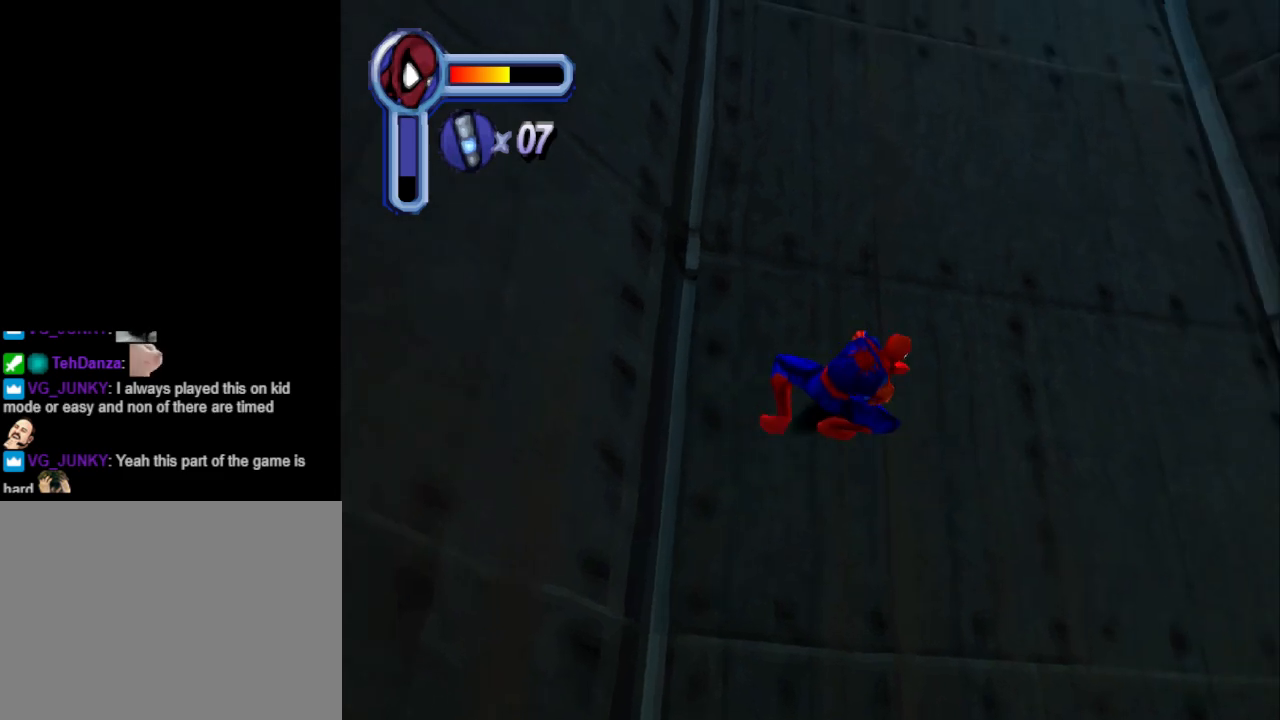
{"buttons": ["DPAD_UP"], "events": [[67, "DPAD_RIGHT", "up"]]}
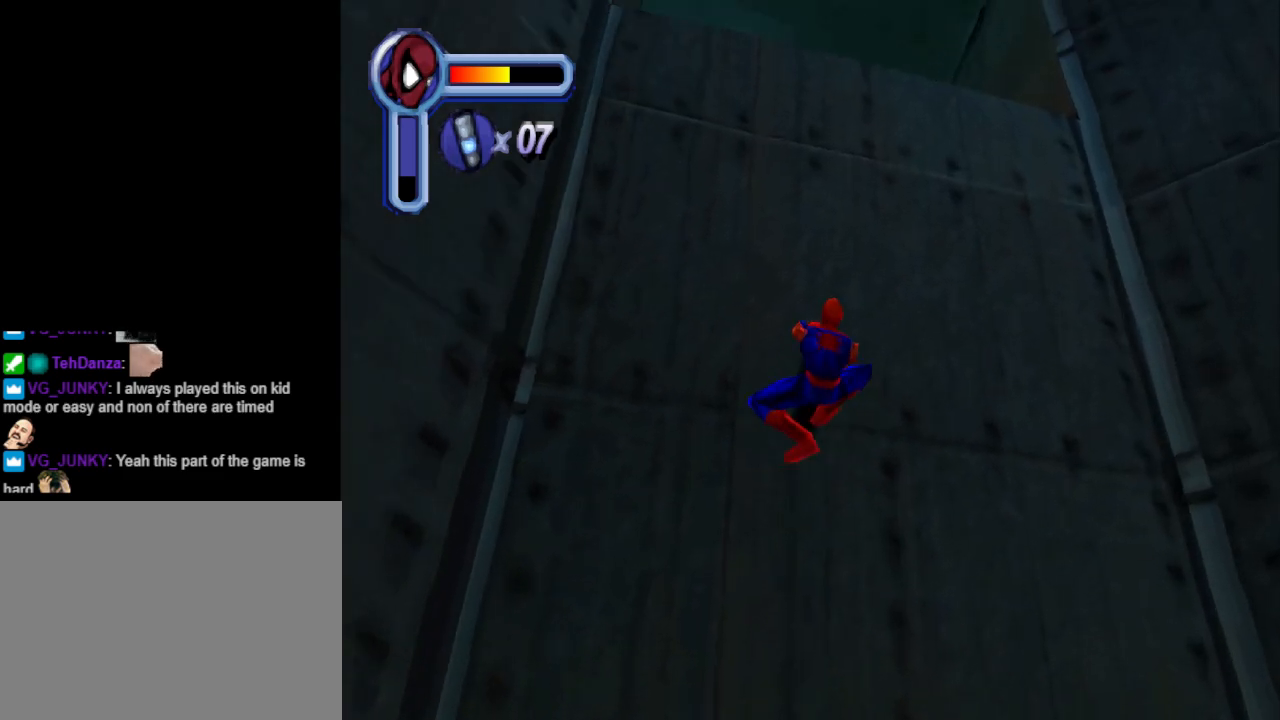
{"buttons": ["DPAD_UP"], "events": []}
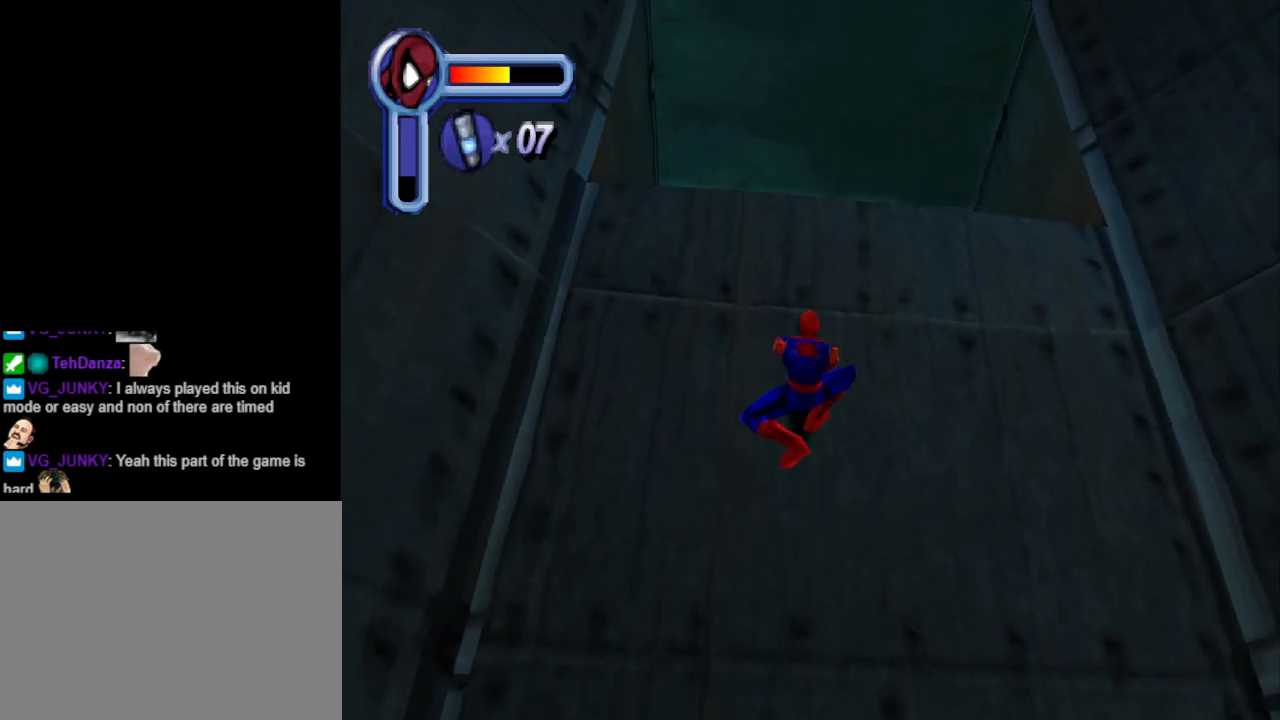
{"buttons": ["DPAD_UP"], "events": []}
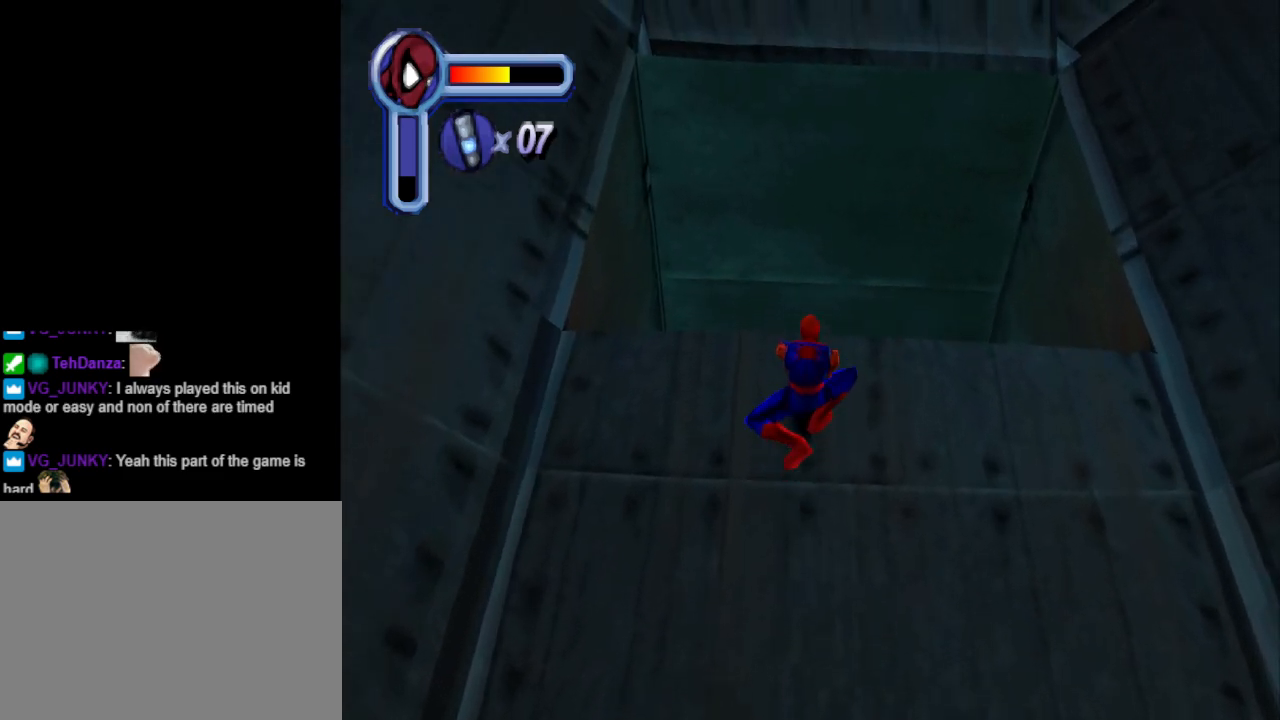
{"buttons": ["DPAD_UP"], "events": []}
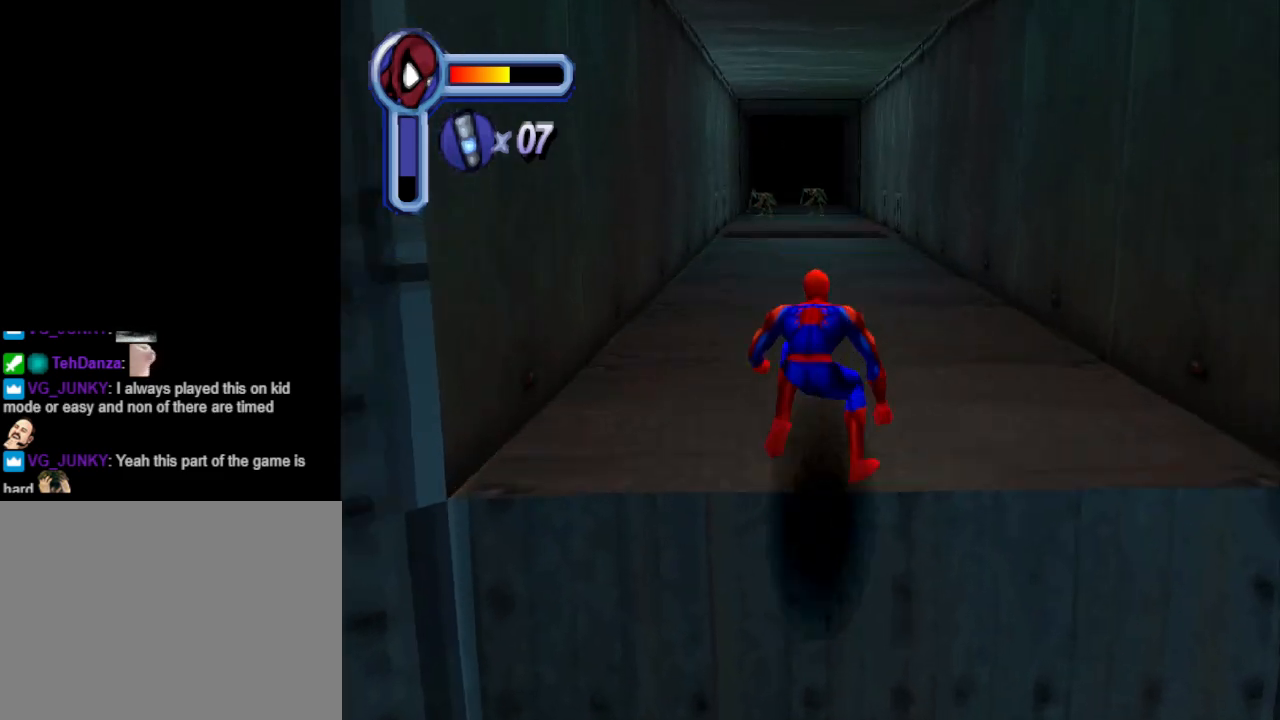
{"buttons": ["DPAD_UP"], "events": []}
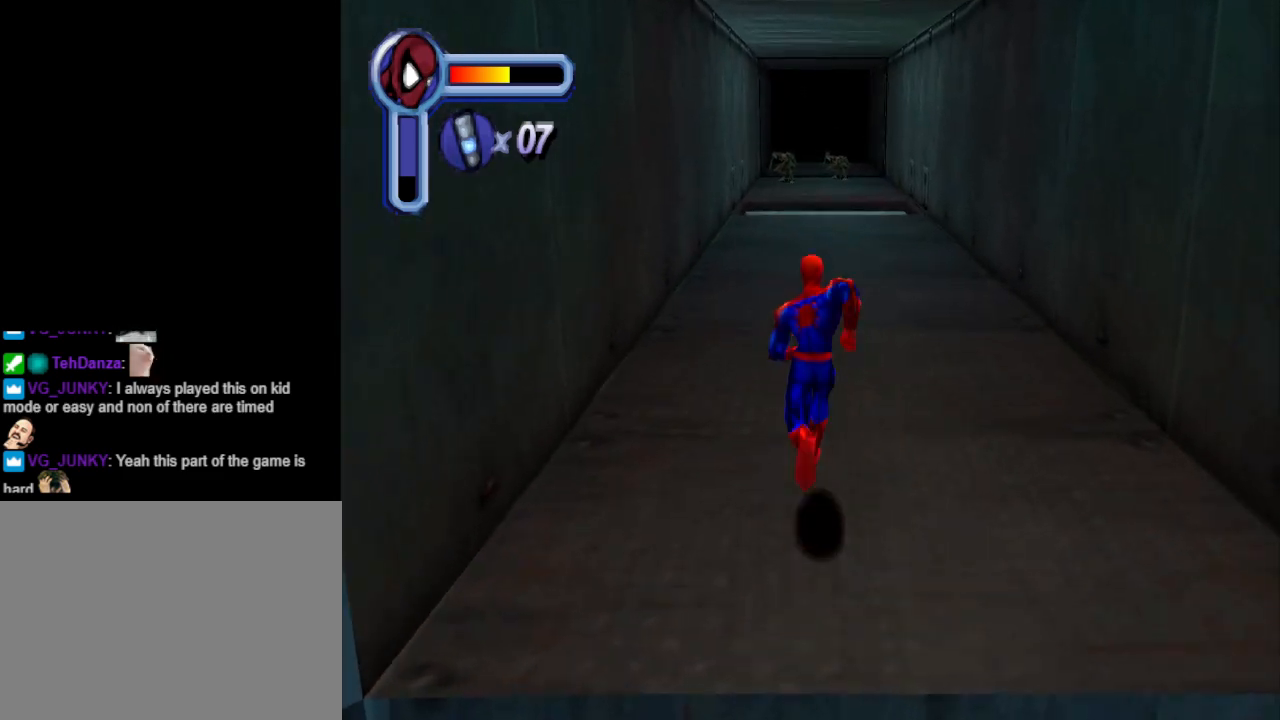
{"buttons": ["DPAD_UP"], "events": [[400, "DPAD_RIGHT", "down"], [500, "DPAD_RIGHT", "up"]]}
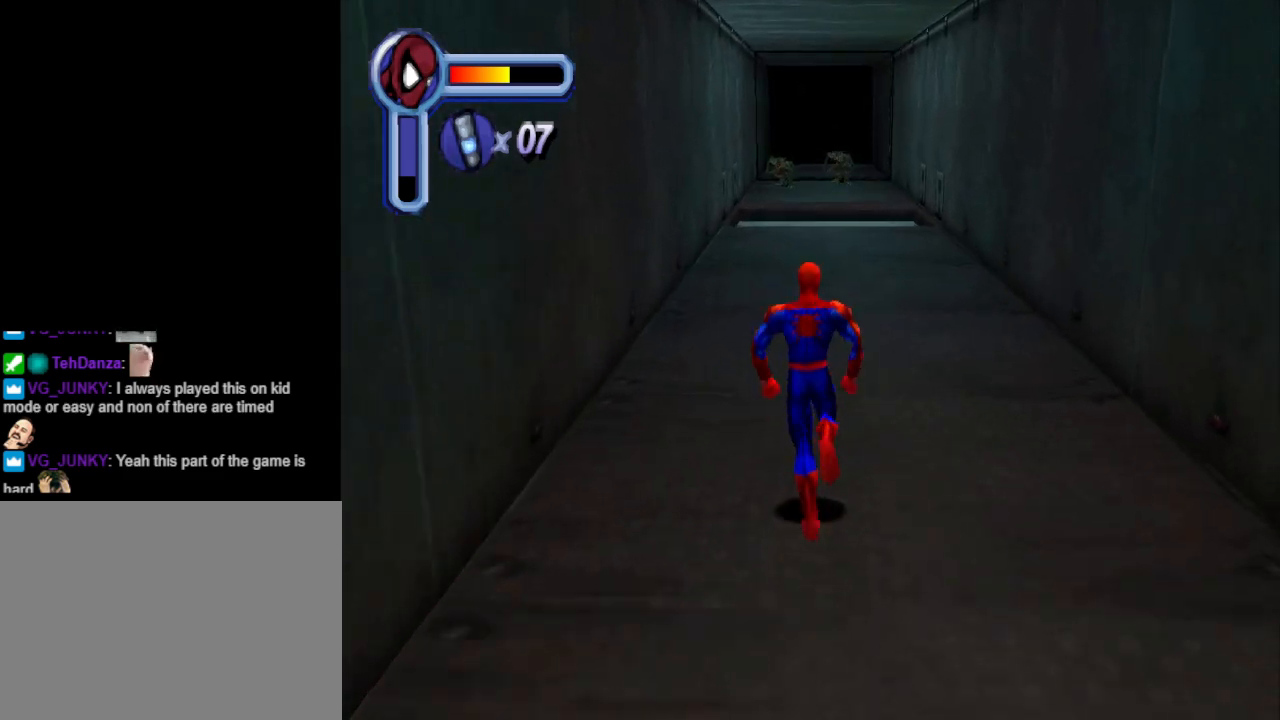
{"buttons": ["DPAD_UP"], "events": []}
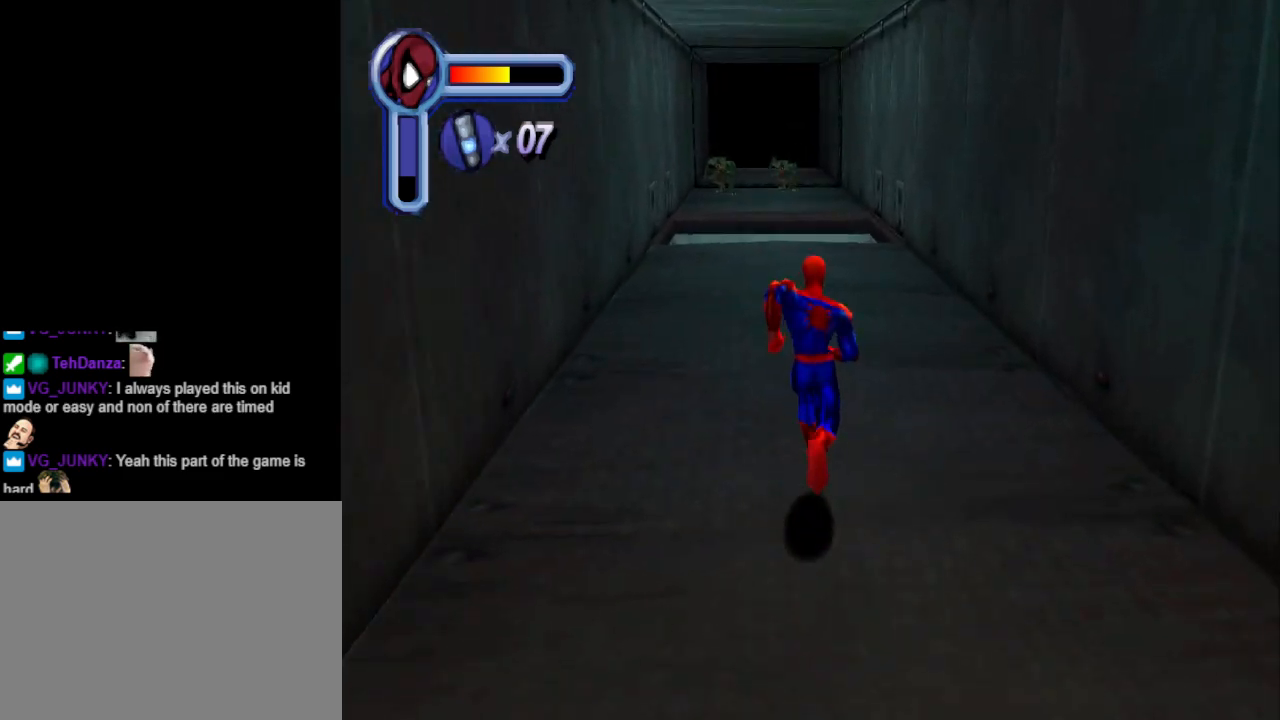
{"buttons": ["DPAD_UP"], "events": []}
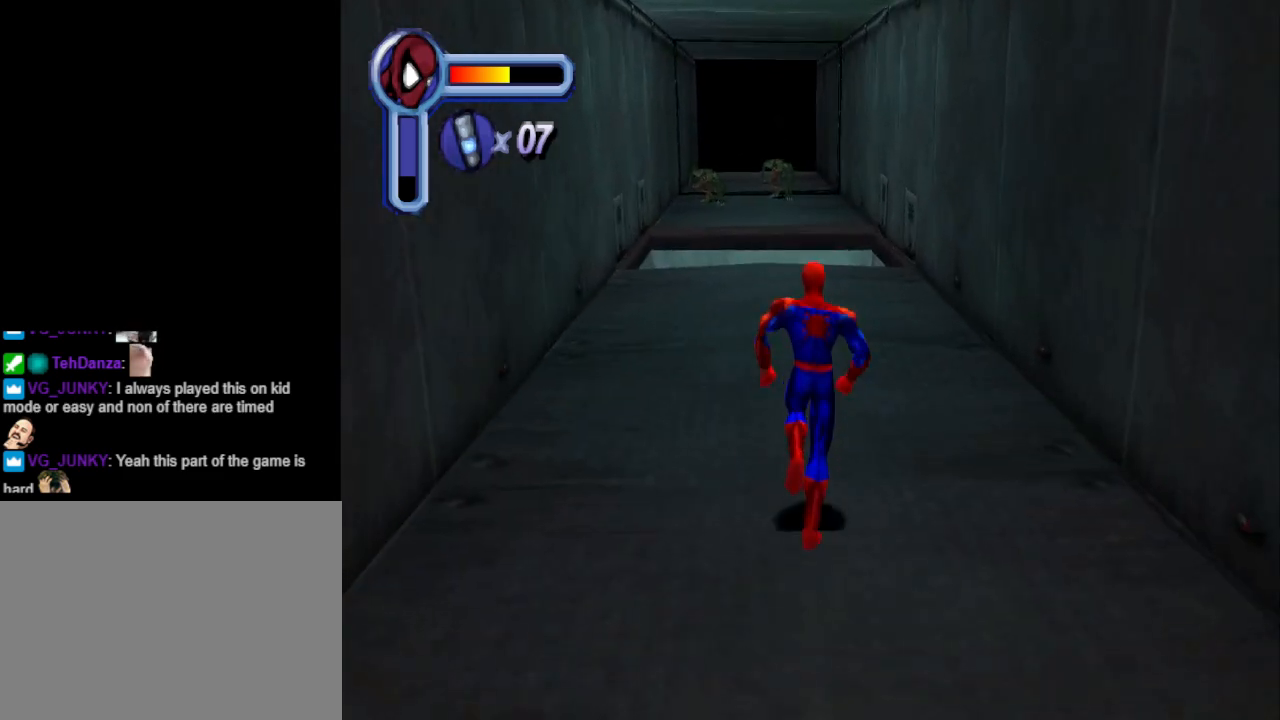
{"buttons": ["DPAD_UP"], "events": []}
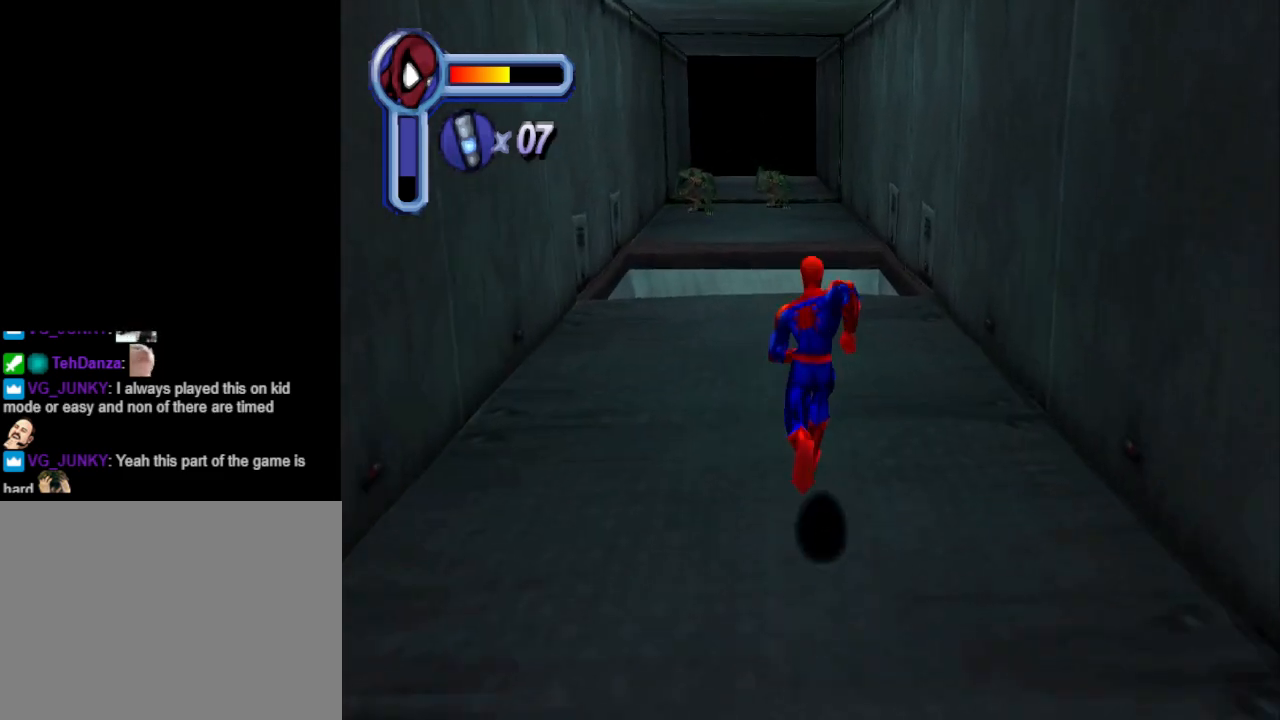
{"buttons": ["DPAD_UP"], "events": []}
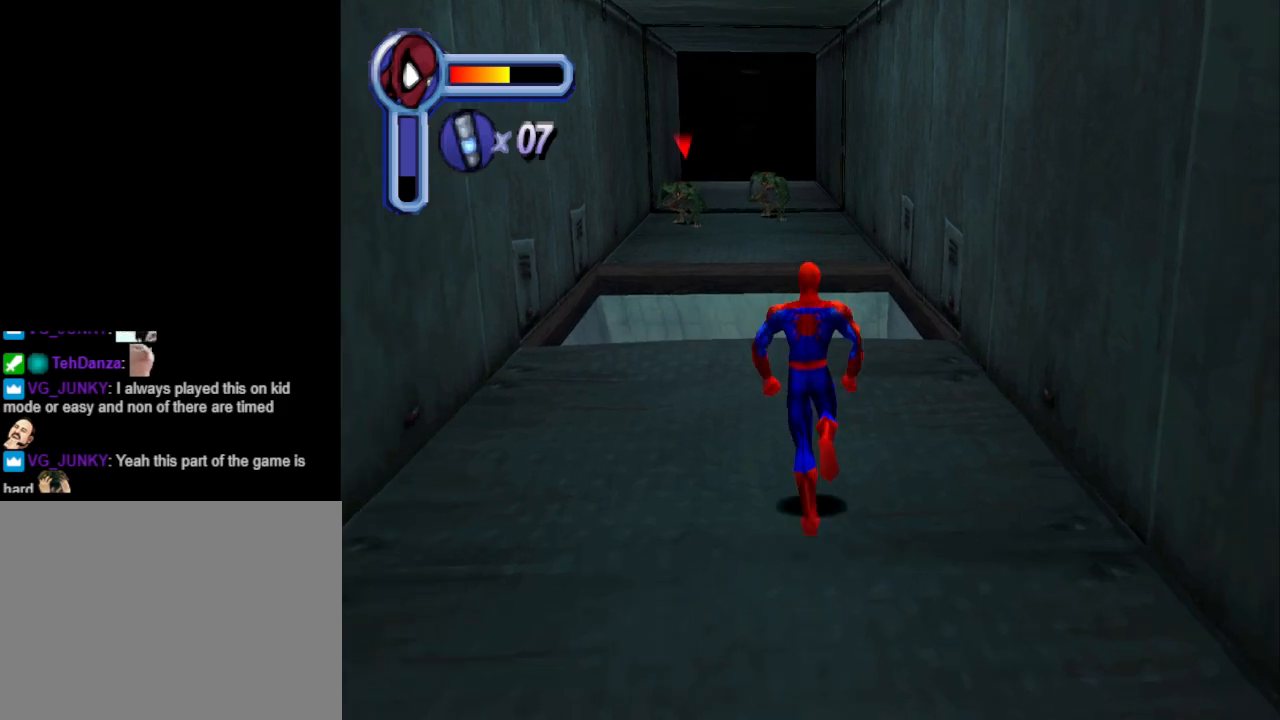
{"buttons": [], "events": [[267, "DPAD_UP", "up"]]}
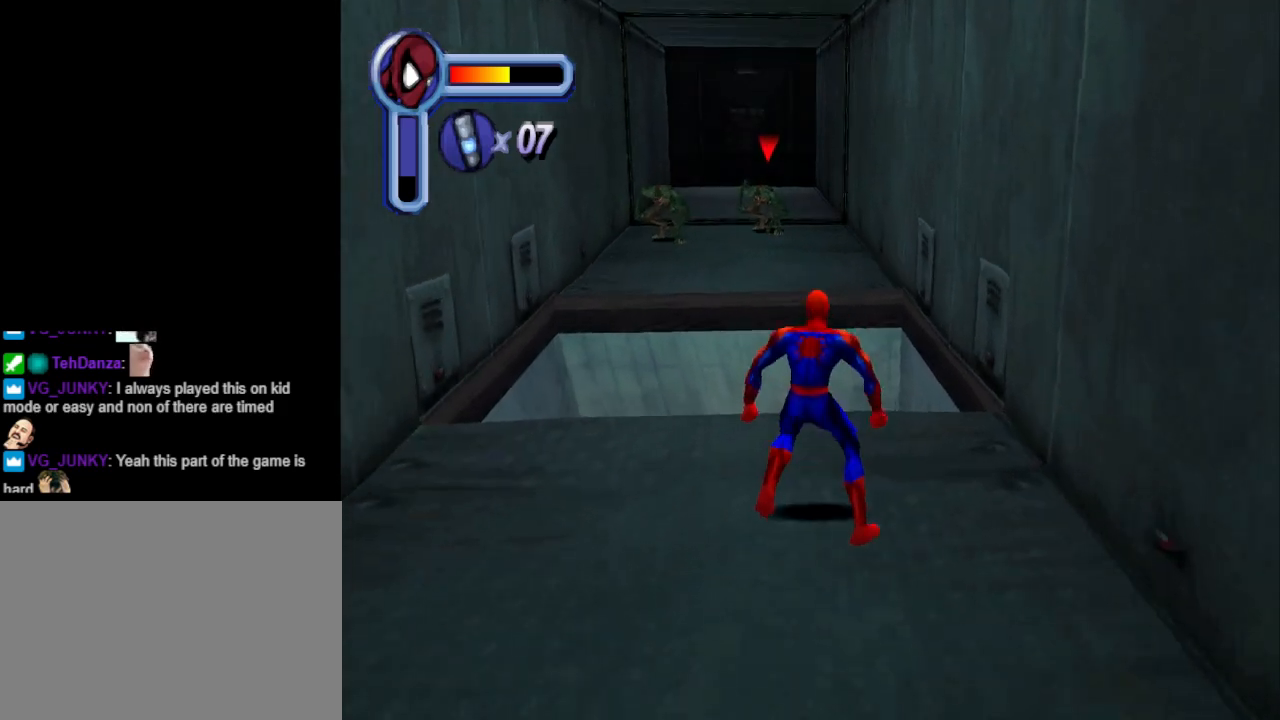
{"buttons": [], "events": []}
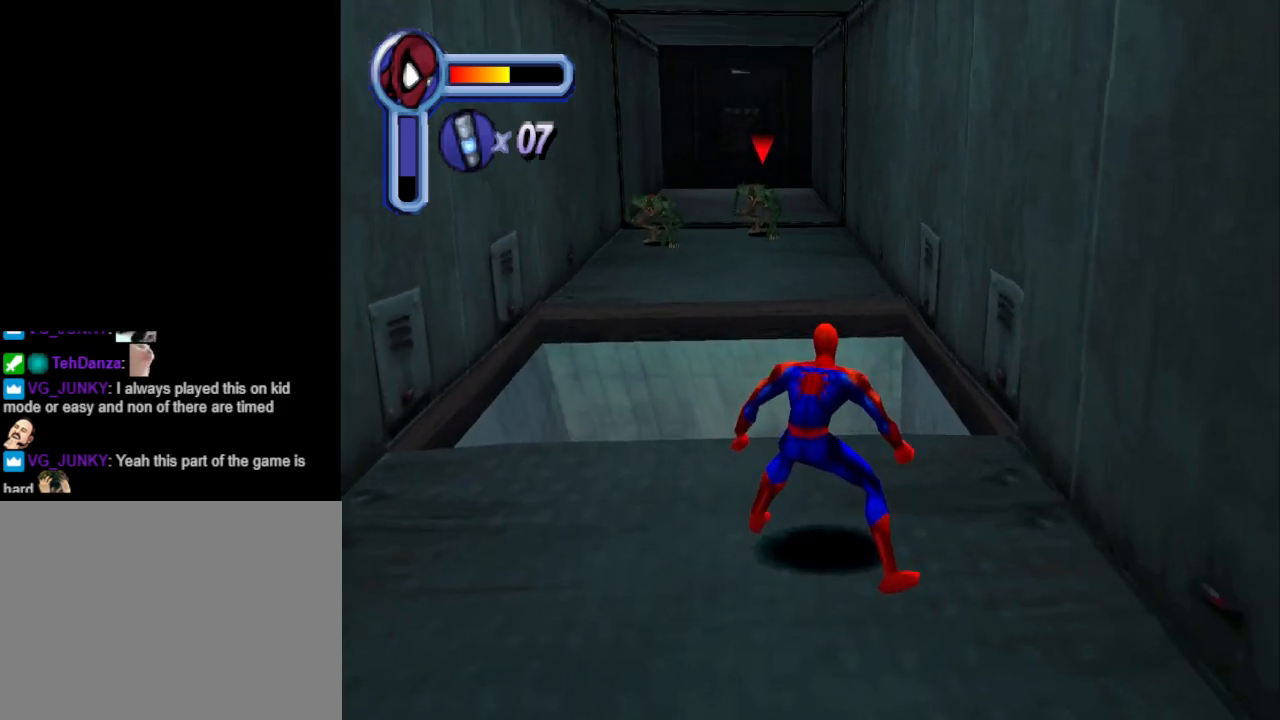
{"buttons": [], "events": [[67, "DPAD_UP", "down"], [167, "DPAD_LEFT", "down"], [267, "DPAD_LEFT", "up"], [333, "DPAD_UP", "up"]]}
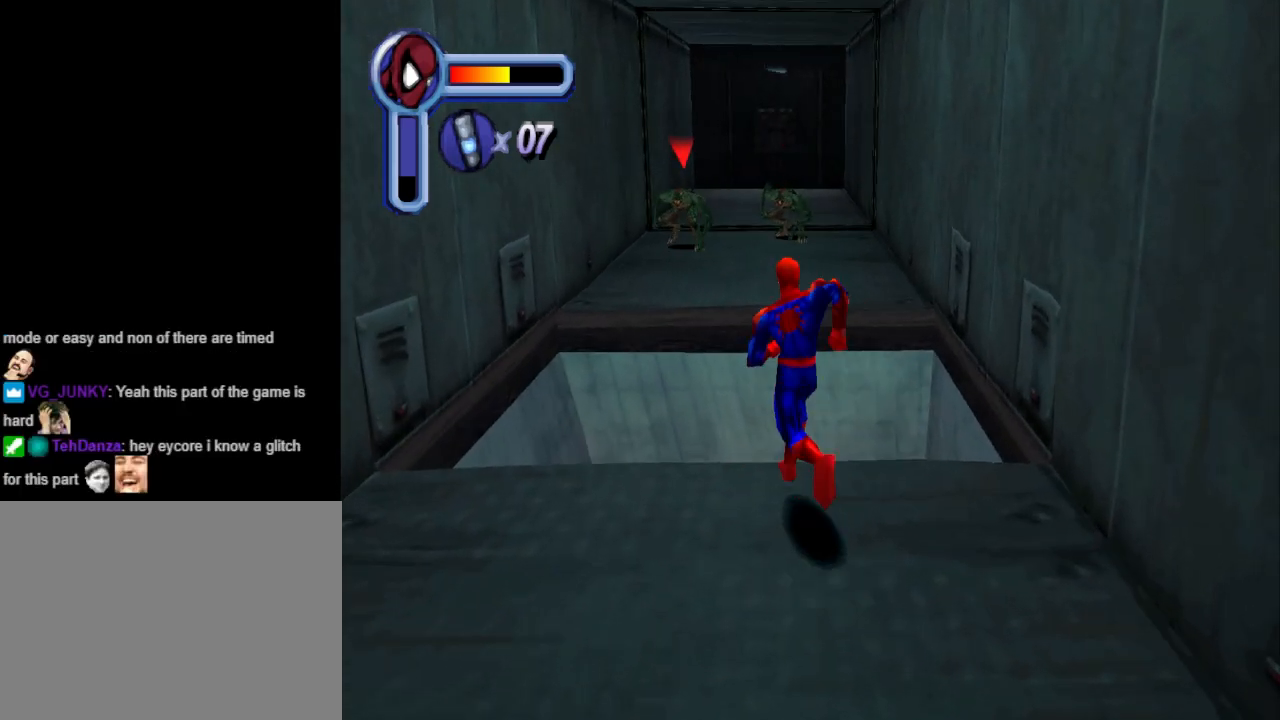
{"buttons": [], "events": []}
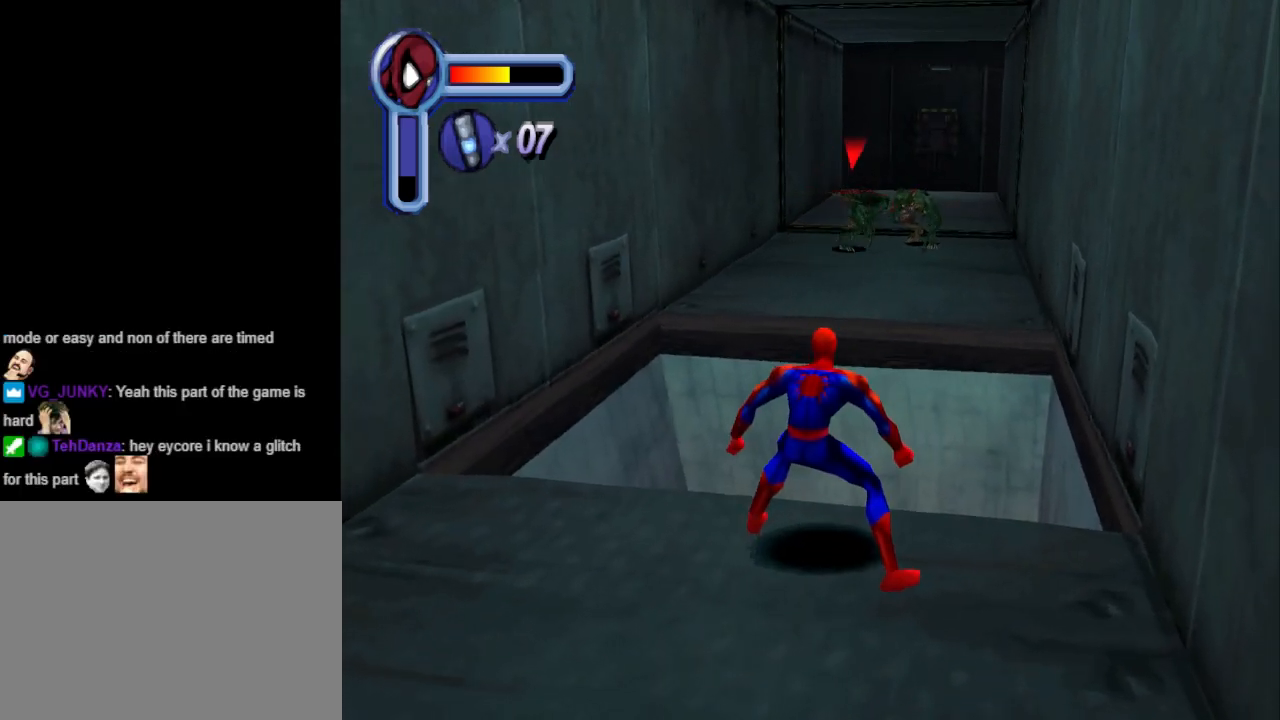
{"buttons": ["CROSS", "DPAD_UP", "DPAD_LEFT"], "events": [[300, "CROSS", "down"], [367, "DPAD_UP", "down"], [433, "DPAD_LEFT", "down"]]}
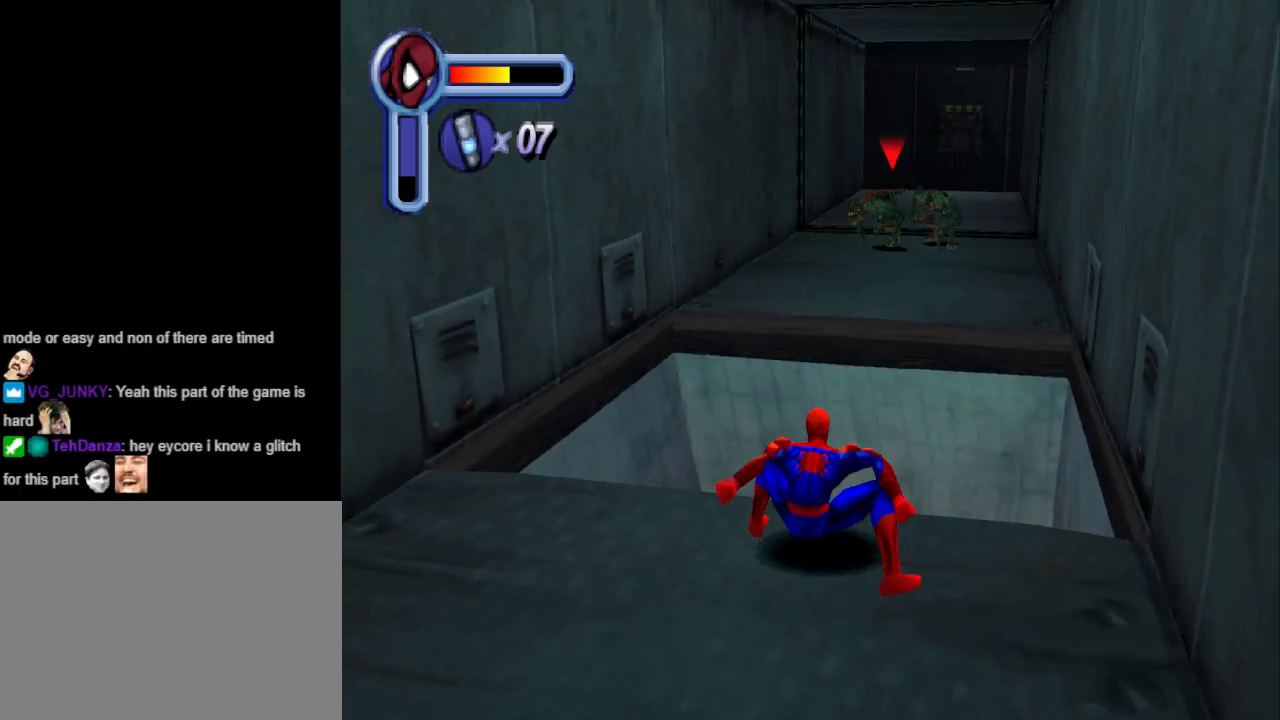
{"buttons": ["DPAD_UP", "DPAD_LEFT"], "events": [[67, "CROSS", "up"]]}
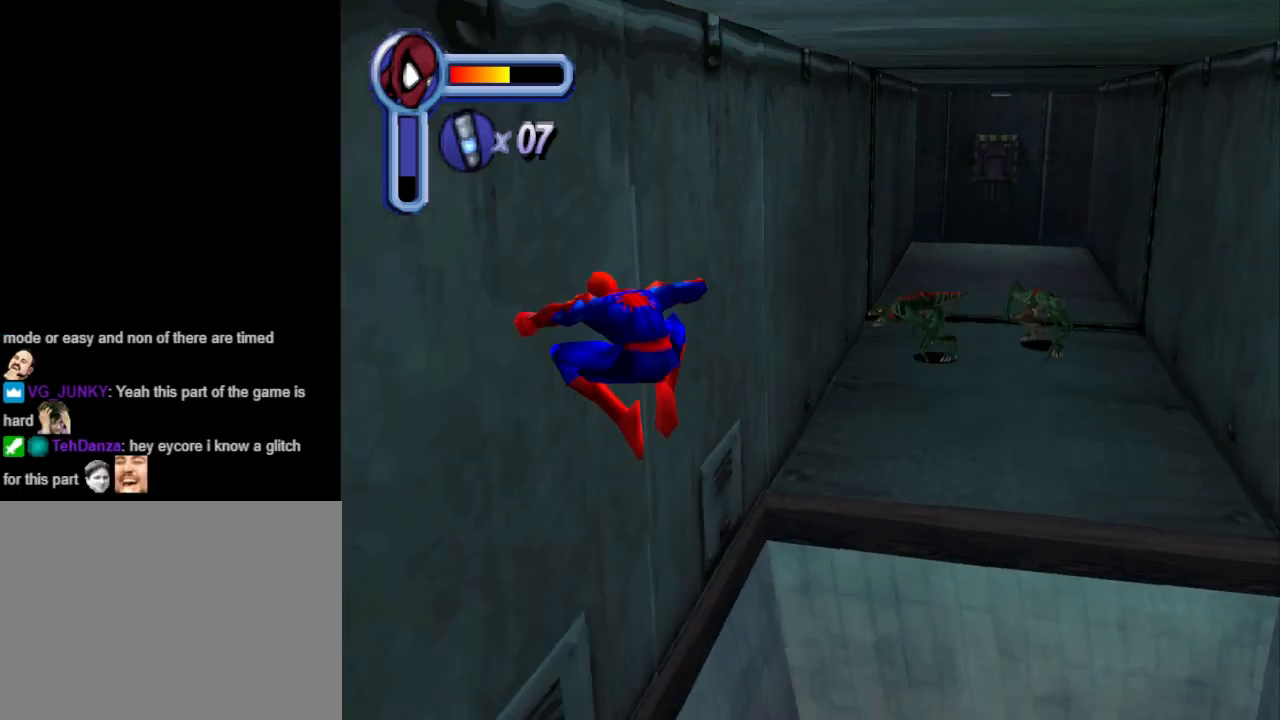
{"buttons": ["DPAD_RIGHT"], "events": [[67, "DPAD_LEFT", "up"], [267, "DPAD_UP", "up"], [367, "DPAD_RIGHT", "down"]]}
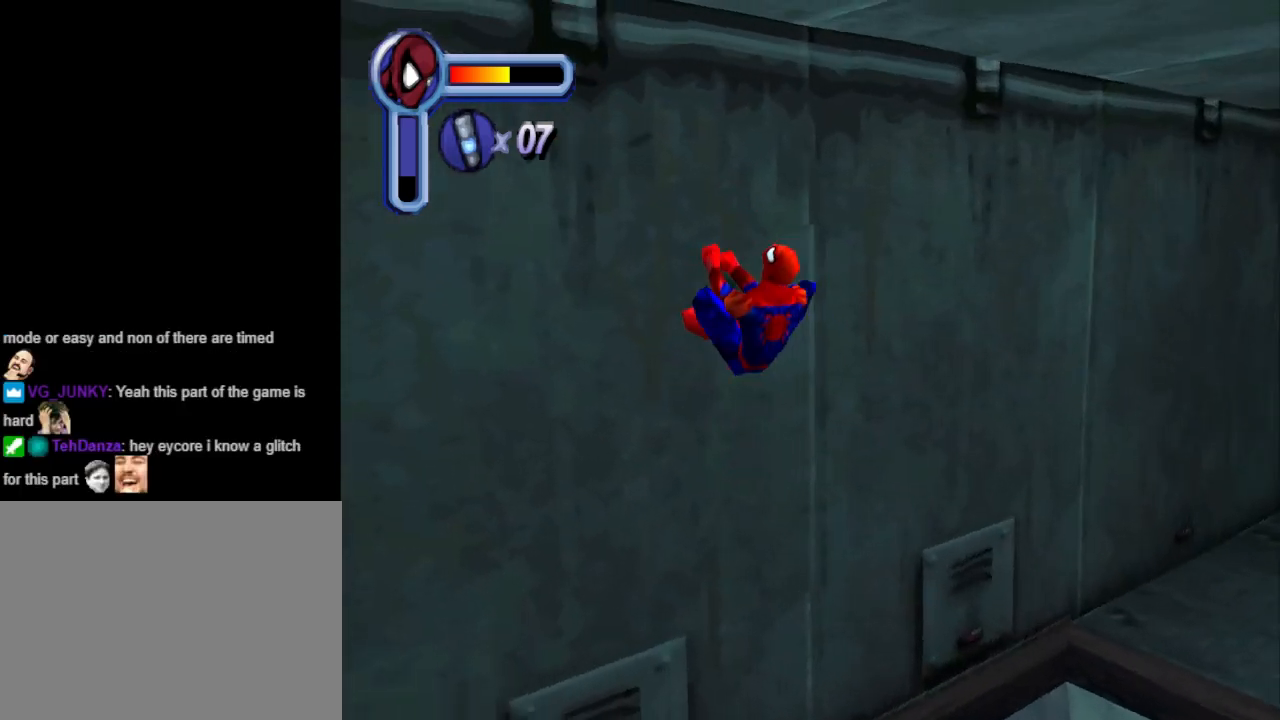
{"buttons": ["DPAD_DOWN"], "events": [[67, "DPAD_DOWN", "down"], [433, "DPAD_RIGHT", "up"]]}
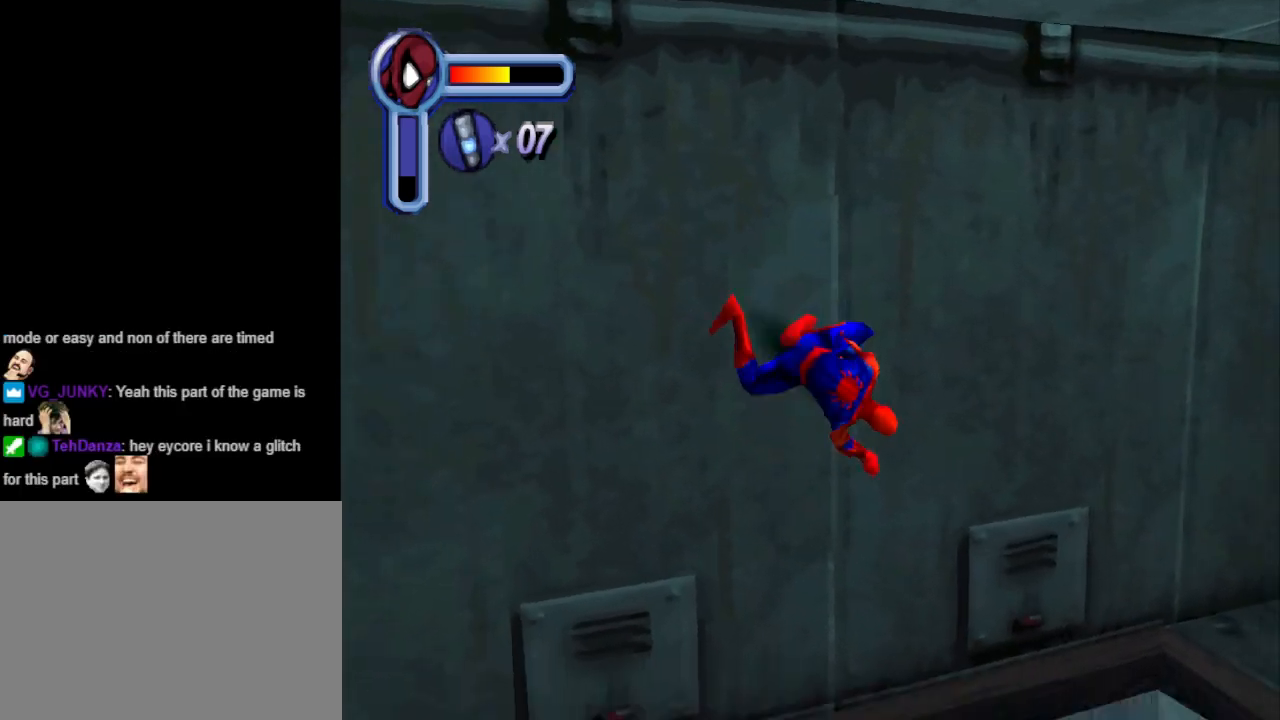
{"buttons": [], "events": [[100, "DPAD_RIGHT", "down"], [233, "DPAD_RIGHT", "up"], [333, "DPAD_DOWN", "up"]]}
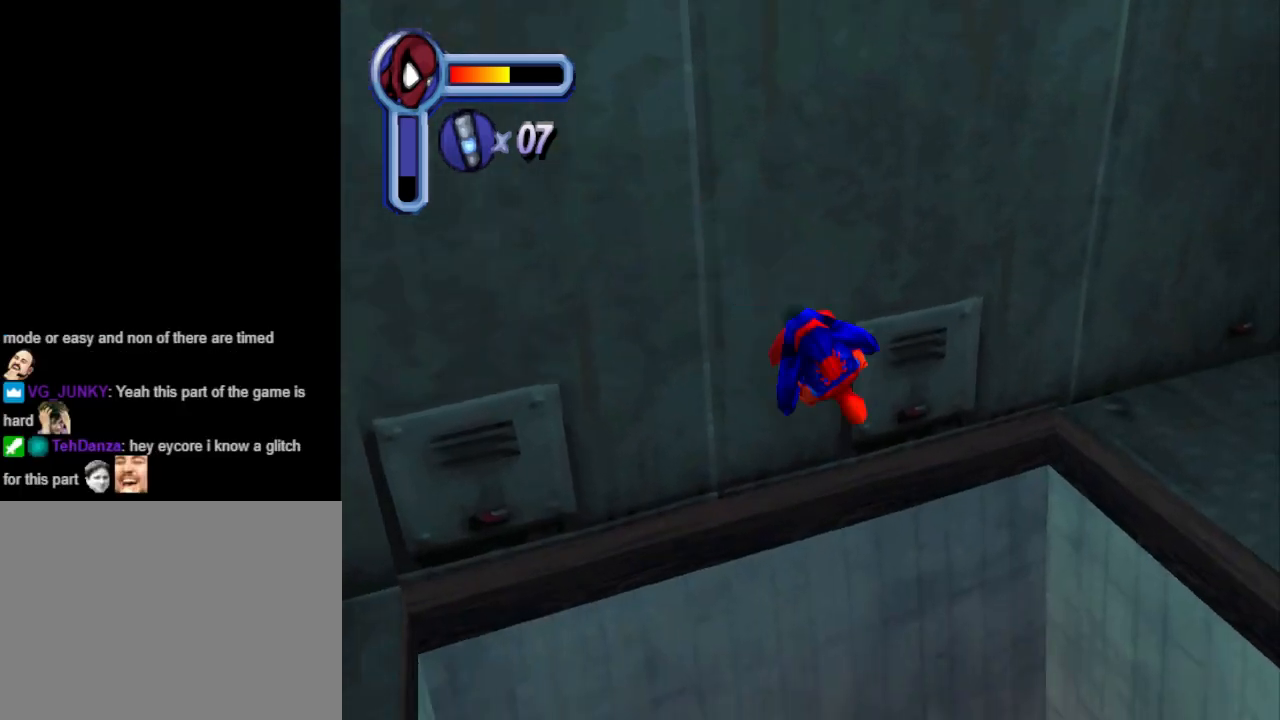
{"buttons": ["DPAD_DOWN"], "events": [[200, "DPAD_DOWN", "down"]]}
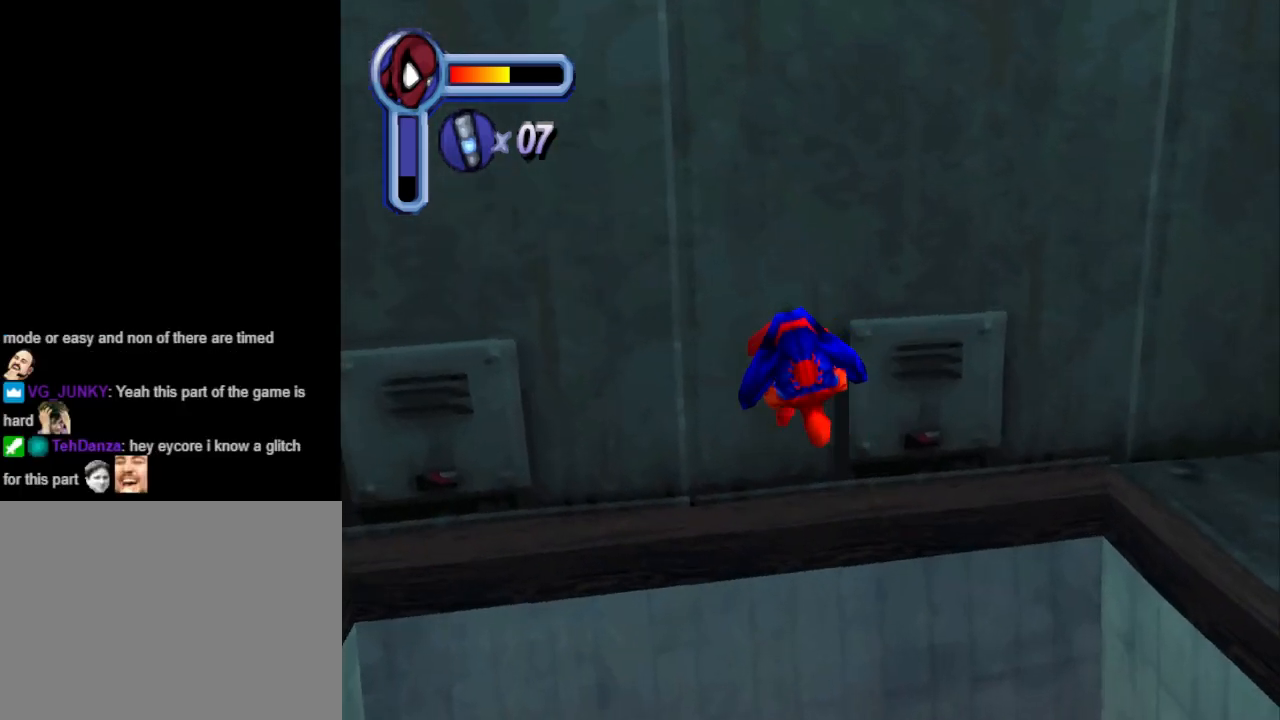
{"buttons": ["DPAD_DOWN"], "events": []}
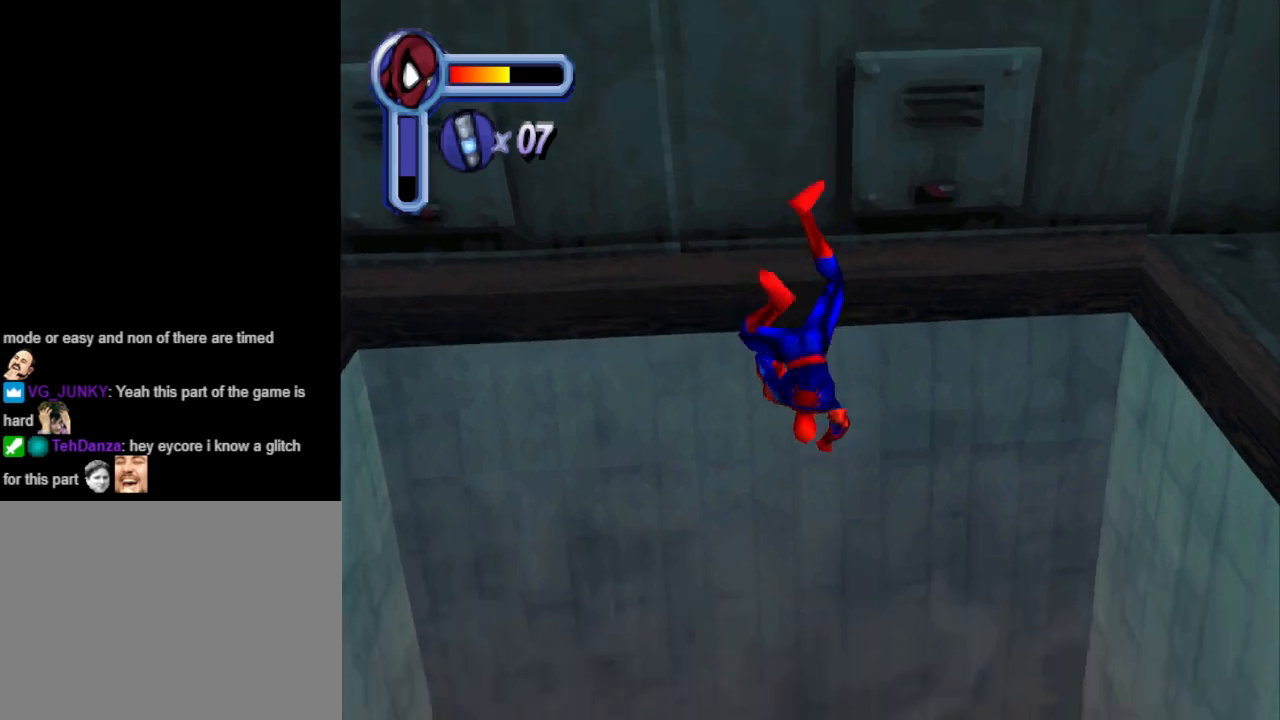
{"buttons": ["DPAD_DOWN"], "events": []}
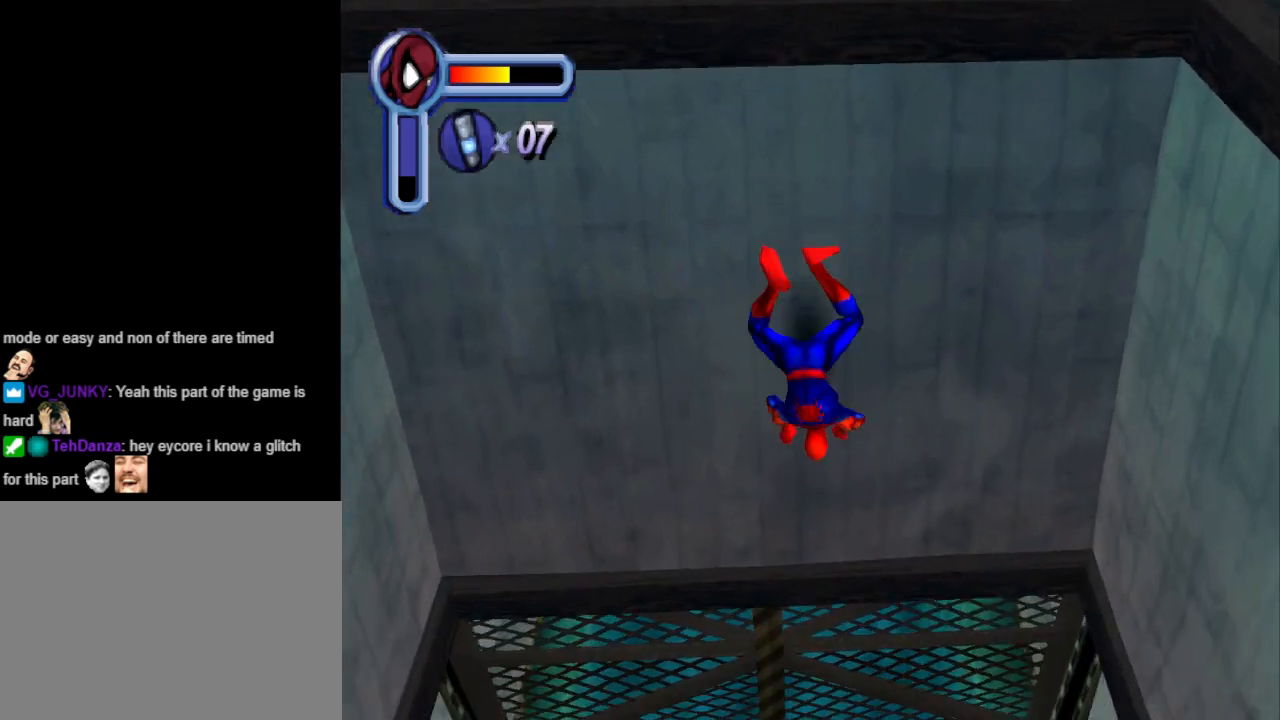
{"buttons": [], "events": [[33, "DPAD_DOWN", "up"]]}
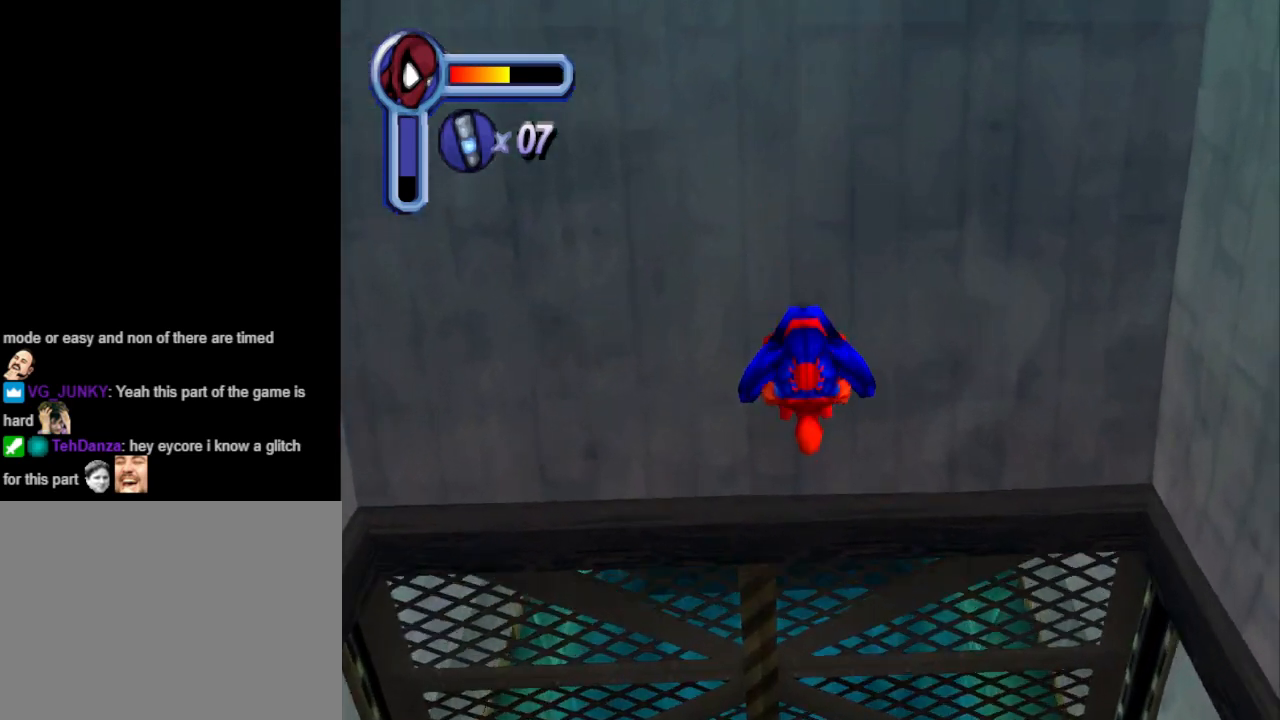
{"buttons": ["DPAD_DOWN"], "events": [[67, "DPAD_DOWN", "down"]]}